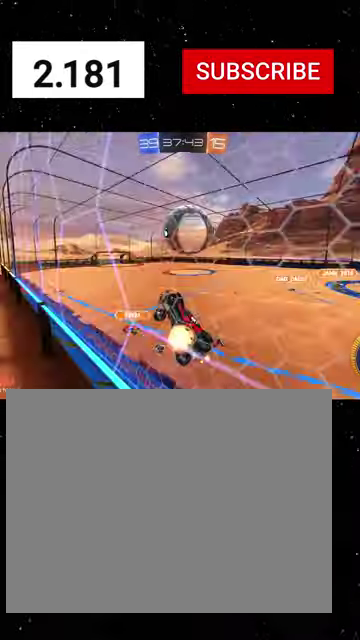
Gameplay with a controller (Xbox layout); each line is a JSON object with the inputs held at the frame after it. "events" lists button and stick changes between this image and that frame as [ms after this image, input, new state], when the widget could be followed in between. Not read: L2.
{"buttons": ["R1", "R2"], "left_stick": "up", "right_stick": "center"}
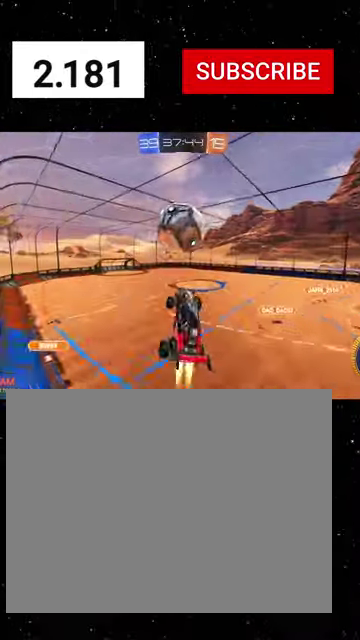
{"buttons": ["A", "X", "R2"], "left_stick": "down", "right_stick": "center", "events": [[66, "B", "down"], [133, "R1", "up"], [166, "B", "up"], [166, "left_stick", "center"], [333, "left_stick", "up"], [433, "A", "down"], [466, "left_stick", "down"], [500, "X", "down"]]}
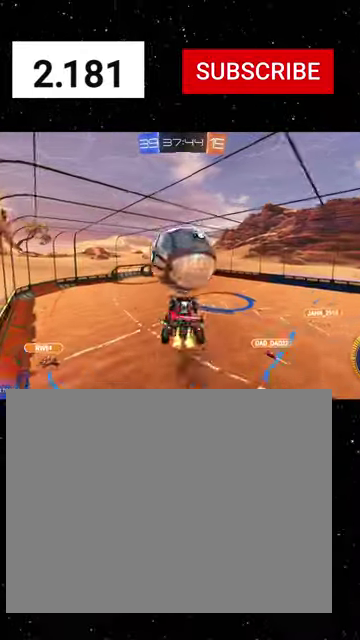
{"buttons": ["X", "L1", "R1", "R2"], "left_stick": "up-right", "right_stick": "center", "events": [[33, "R1", "down"], [133, "A", "up"], [200, "left_stick", "down-left"], [233, "R1", "up"], [266, "left_stick", "down-right"], [366, "R1", "down"], [400, "left_stick", "right"], [466, "left_stick", "up-right"], [500, "L1", "down"]]}
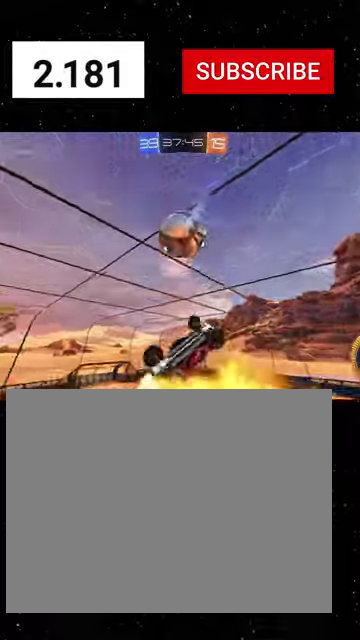
{"buttons": ["X", "R1", "R2"], "left_stick": "up", "right_stick": "center", "events": [[100, "L1", "up"], [100, "left_stick", "up"], [166, "left_stick", "up-left"], [233, "left_stick", "left"], [300, "left_stick", "down-left"], [433, "left_stick", "up"]]}
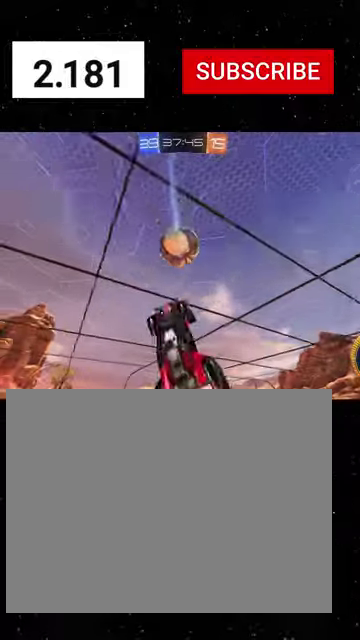
{"buttons": ["R2"], "left_stick": "right", "right_stick": "center", "events": [[33, "left_stick", "up-left"], [166, "left_stick", "down-right"], [333, "R1", "up"], [333, "X", "up"], [433, "left_stick", "right"]]}
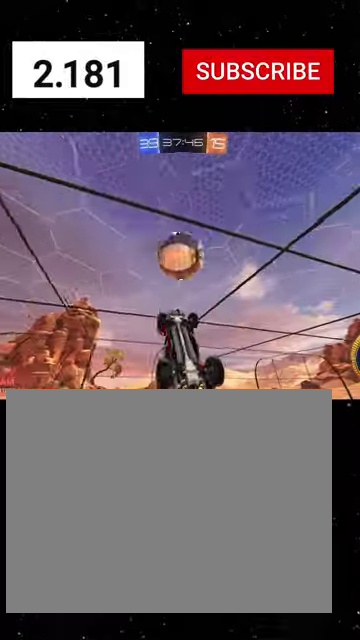
{"buttons": ["R2"], "left_stick": "center", "right_stick": "center", "events": [[66, "left_stick", "down"], [100, "R1", "down"], [233, "B", "down"], [300, "B", "up"], [333, "R1", "up"], [333, "left_stick", "center"]]}
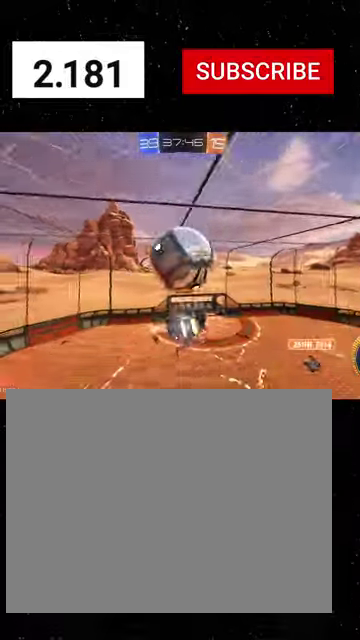
{"buttons": ["R2"], "left_stick": "down", "right_stick": "center", "events": [[100, "left_stick", "up"], [266, "A", "down"], [300, "left_stick", "down"], [333, "A", "up"], [366, "R1", "down"], [500, "R1", "up"]]}
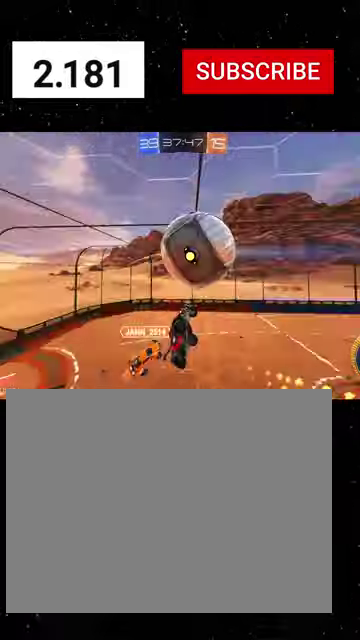
{"buttons": ["R2"], "left_stick": "right", "right_stick": "center", "events": [[100, "left_stick", "down-right"], [333, "L1", "down"], [333, "X", "down"], [433, "X", "up"], [500, "L1", "up"], [500, "left_stick", "right"]]}
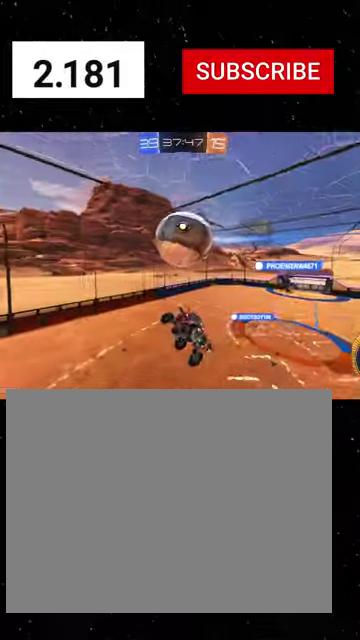
{"buttons": ["B", "Y", "R1", "R2"], "left_stick": "center", "right_stick": "center", "events": [[100, "left_stick", "up-right"], [233, "left_stick", "right"], [300, "B", "down"], [300, "Y", "down"], [400, "B", "up"], [400, "Y", "up"], [433, "left_stick", "center"], [466, "R1", "down"], [500, "B", "down"], [500, "Y", "down"]]}
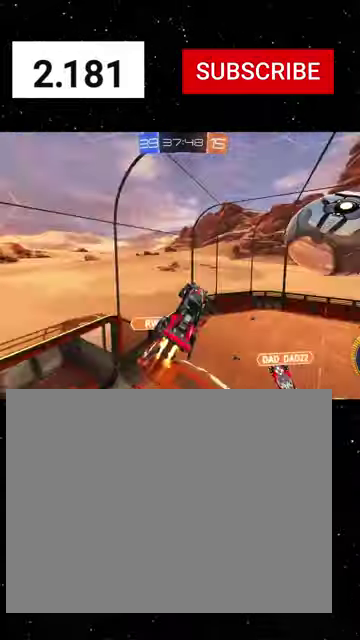
{"buttons": ["R1", "R2"], "left_stick": "down-left", "right_stick": "center", "events": [[33, "left_stick", "left"], [100, "B", "up"], [100, "Y", "up"], [166, "left_stick", "center"], [366, "B", "down"], [366, "left_stick", "down-left"], [433, "B", "up"]]}
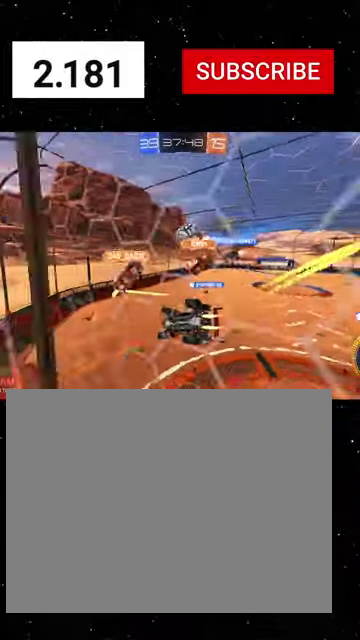
{"buttons": ["R1", "R2"], "left_stick": "center", "right_stick": "center", "events": [[33, "left_stick", "center"], [100, "R1", "up"], [233, "R1", "down"], [266, "left_stick", "right"], [333, "left_stick", "center"]]}
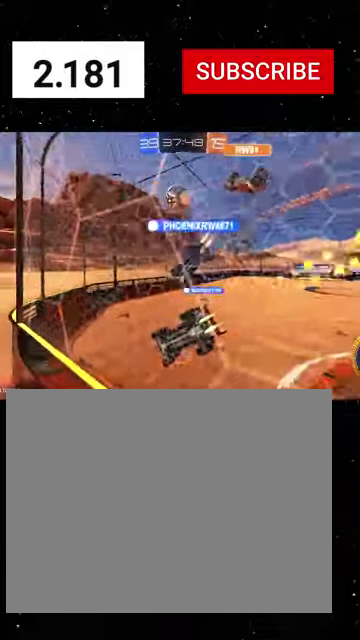
{"buttons": ["R1", "R2"], "left_stick": "down-right", "right_stick": "center", "events": [[266, "left_stick", "left"], [333, "A", "down"], [400, "A", "up"], [433, "Y", "down"], [466, "left_stick", "down-right"], [500, "Y", "up"]]}
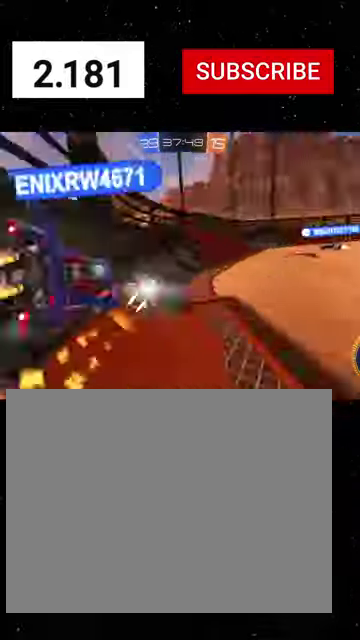
{"buttons": ["R1", "R2"], "left_stick": "left", "right_stick": "center", "events": [[66, "Y", "down"], [166, "Y", "up"], [200, "R1", "up"], [200, "left_stick", "right"], [333, "R1", "down"], [400, "Y", "down"], [466, "Y", "up"], [466, "left_stick", "left"]]}
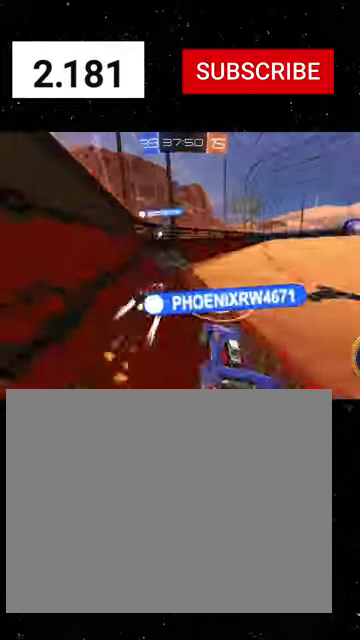
{"buttons": ["R2"], "left_stick": "right", "right_stick": "center", "events": [[66, "A", "down"], [200, "left_stick", "right"], [233, "A", "up"], [233, "R1", "up"]]}
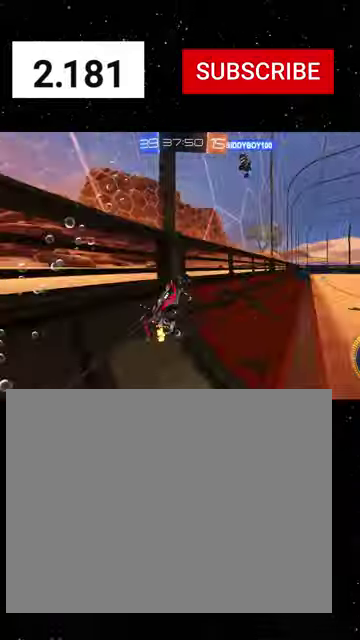
{"buttons": ["X", "R1", "R2"], "left_stick": "down-right", "right_stick": "center", "events": [[33, "left_stick", "center"], [166, "left_stick", "down"], [266, "R1", "down"], [333, "X", "down"], [366, "Y", "down"], [400, "left_stick", "down-right"], [500, "Y", "up"]]}